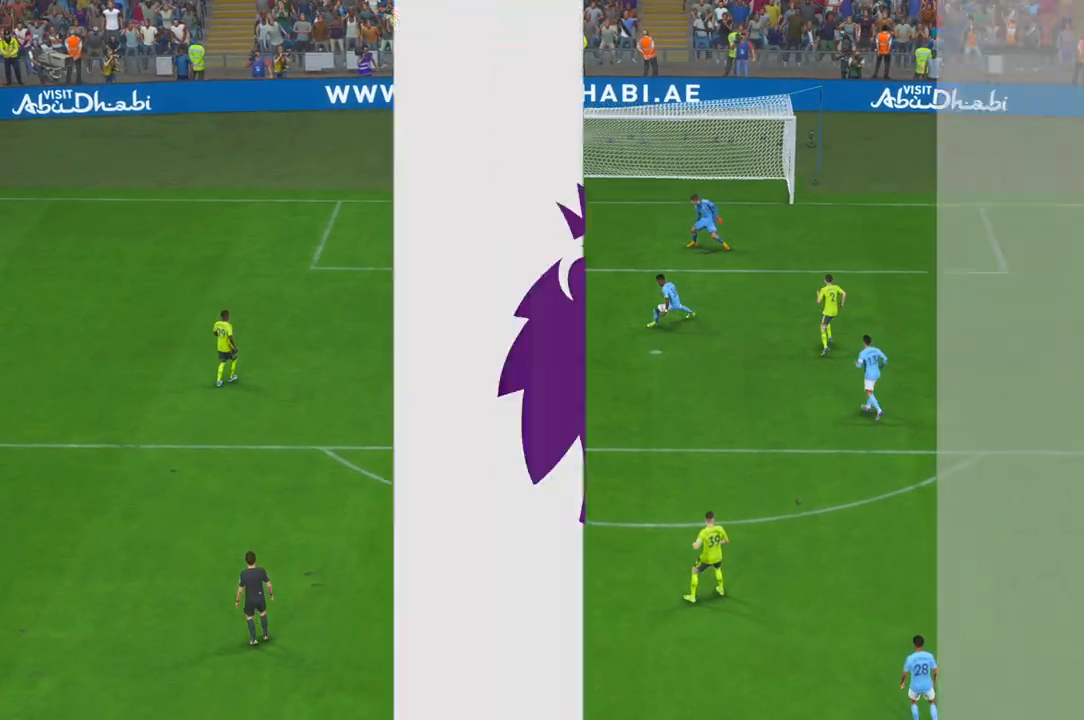
Gameplay with a controller (Xbox layout); each line is a JSON object with the inputs held at the frame after it. "events" lists button and stick changes between this image and that frame as [ms after this image, input, new state], when the widget could be followed in between. Not read: L3 R3 START.
{"buttons": ["R2"], "left_stick": "center", "right_stick": "center", "events": [[17, "A", "up"], [150, "R2", "down"]]}
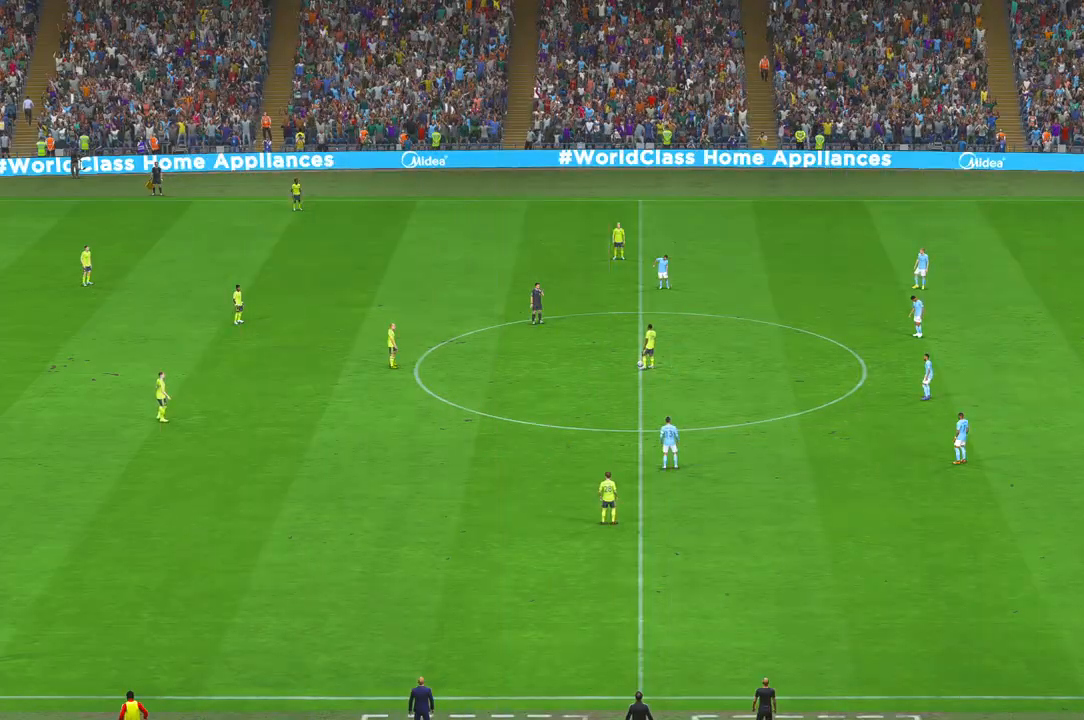
{"buttons": ["R2"], "left_stick": "center", "right_stick": "center", "events": []}
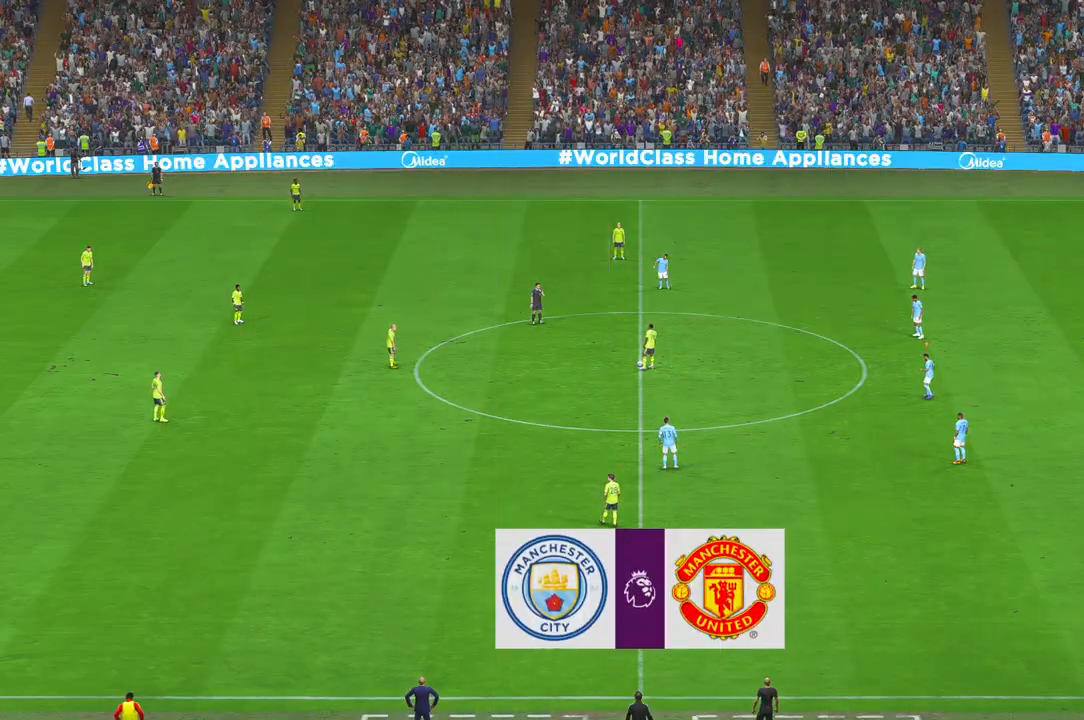
{"buttons": ["R2"], "left_stick": "center", "right_stick": "center", "events": []}
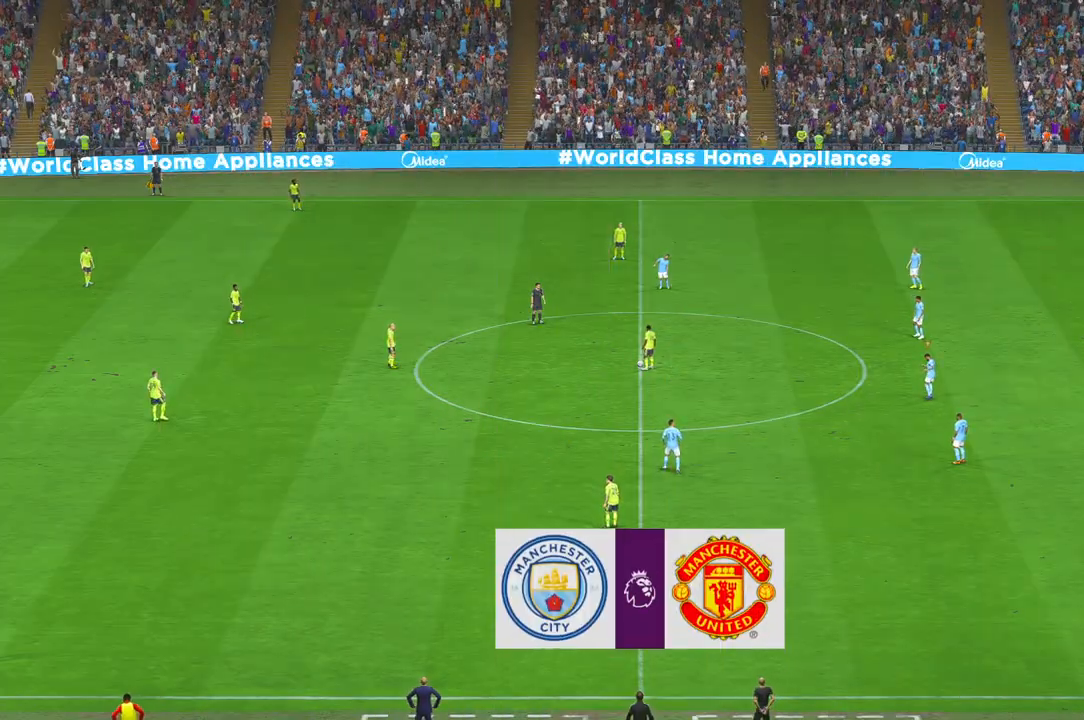
{"buttons": ["R2"], "left_stick": "down-left", "right_stick": "center", "events": [[117, "left_stick", "down-left"]]}
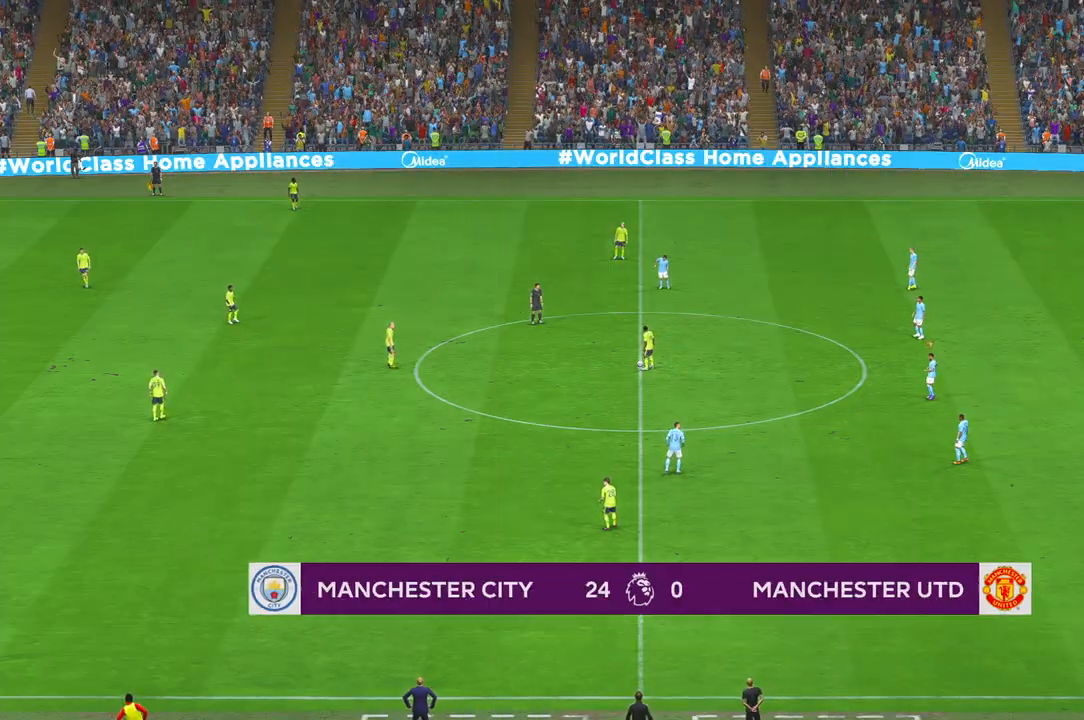
{"buttons": ["R2"], "left_stick": "down-left", "right_stick": "center", "events": []}
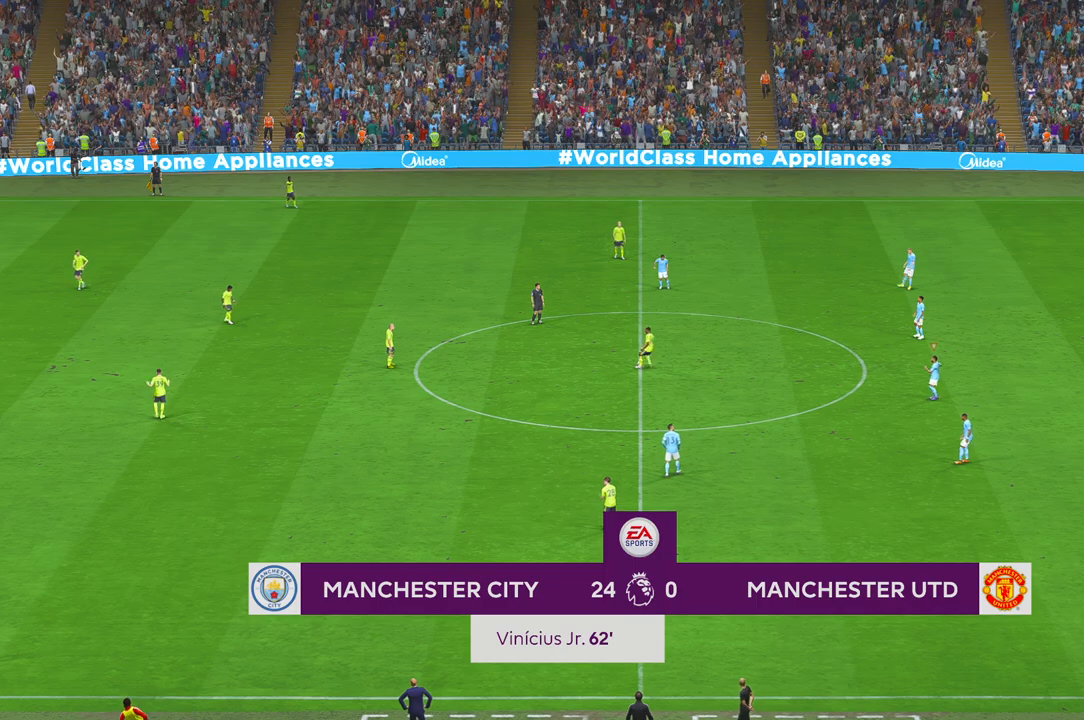
{"buttons": ["R2"], "left_stick": "left", "right_stick": "center", "events": [[83, "SELECT", "down"], [150, "left_stick", "left"], [183, "SELECT", "up"]]}
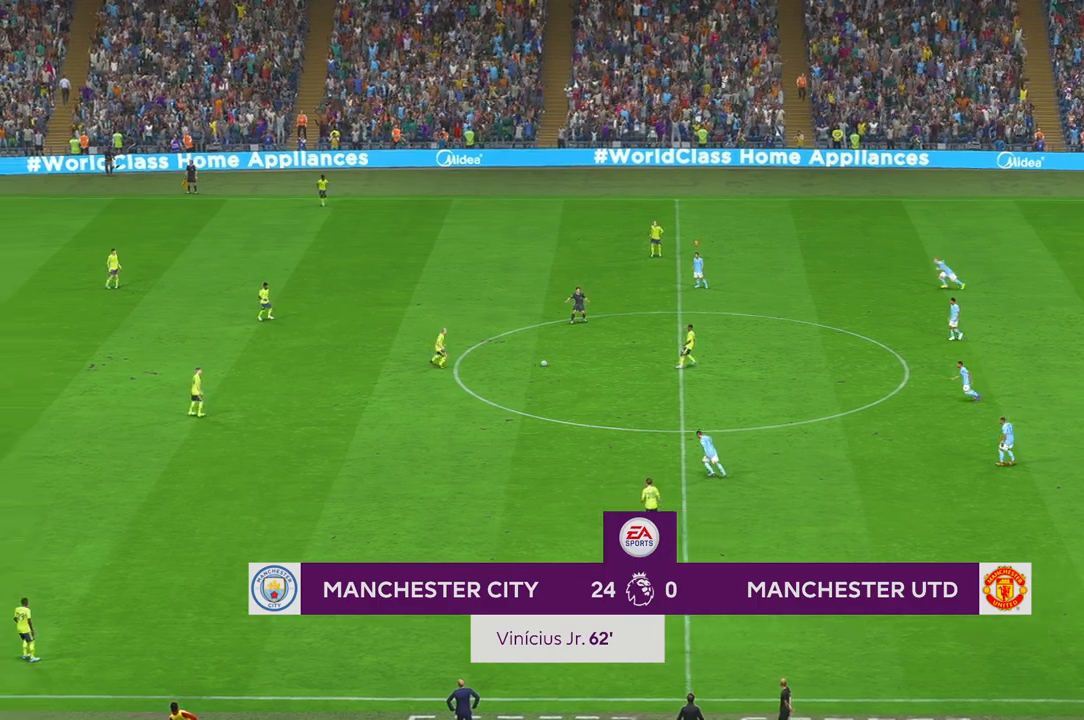
{"buttons": ["R2"], "left_stick": "left", "right_stick": "center", "events": []}
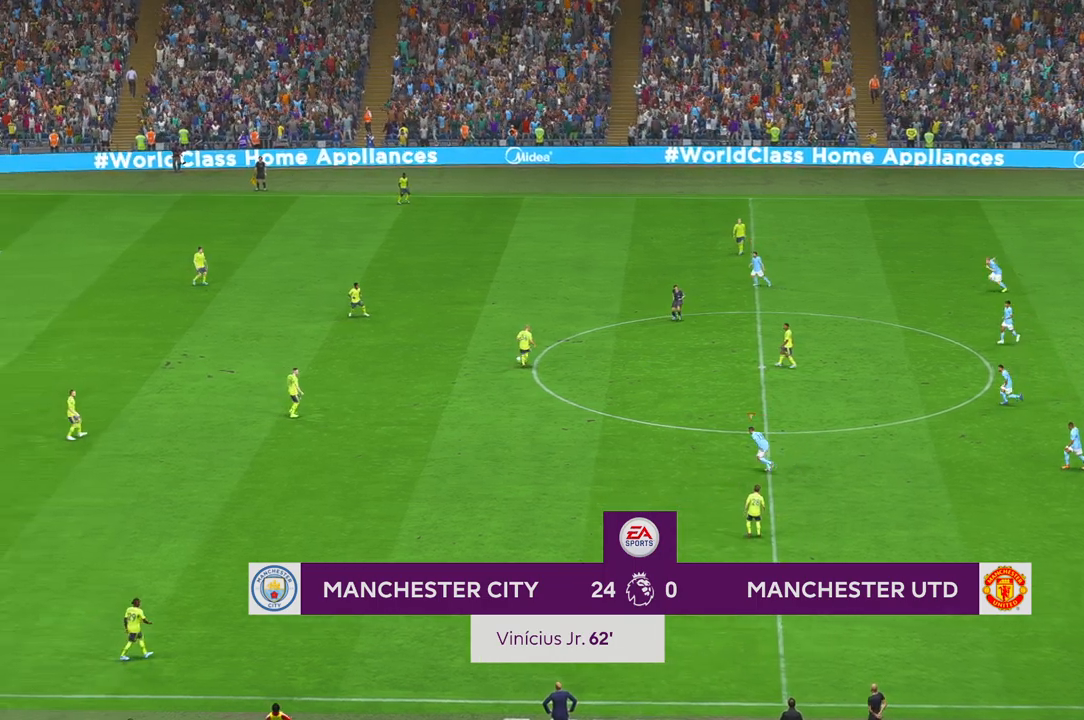
{"buttons": ["R2"], "left_stick": "left", "right_stick": "center", "events": [[333, "L1", "down"], [467, "L1", "up"]]}
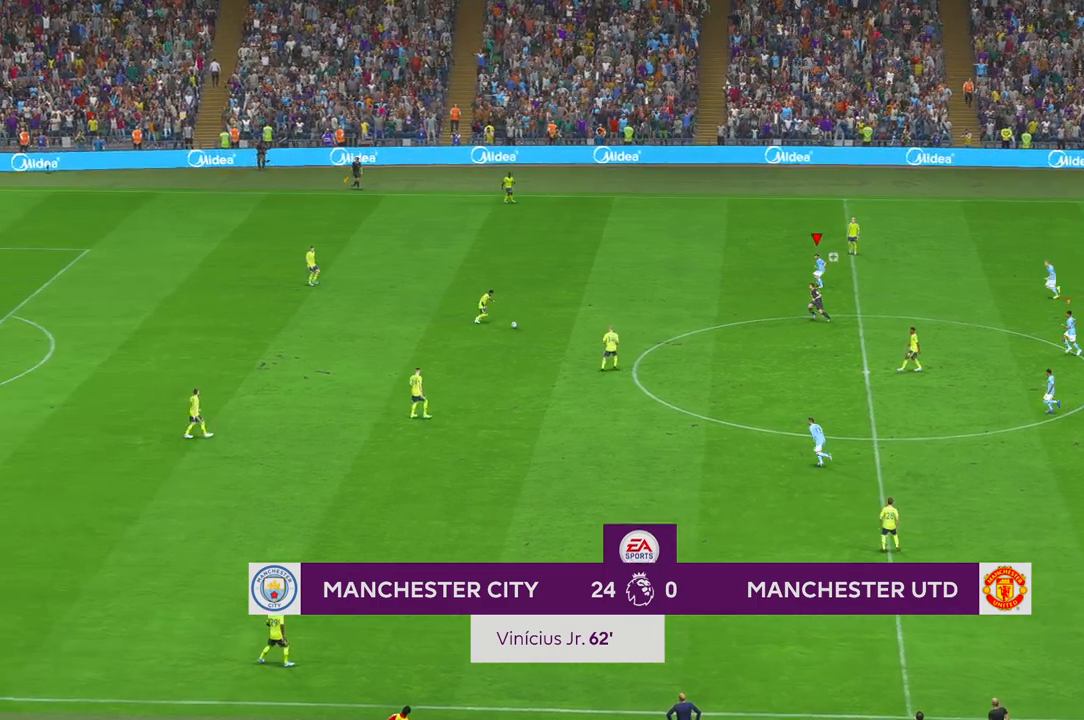
{"buttons": ["R2"], "left_stick": "down-left", "right_stick": "center", "events": [[483, "left_stick", "down-left"]]}
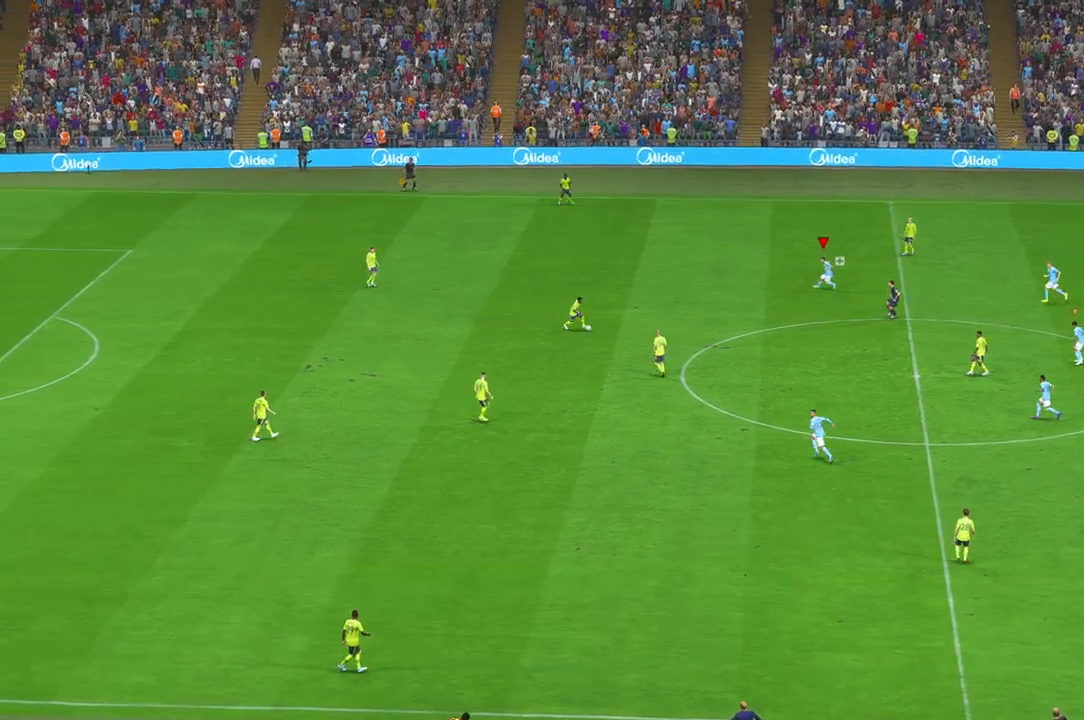
{"buttons": ["R2"], "left_stick": "down", "right_stick": "center", "events": [[300, "left_stick", "down"]]}
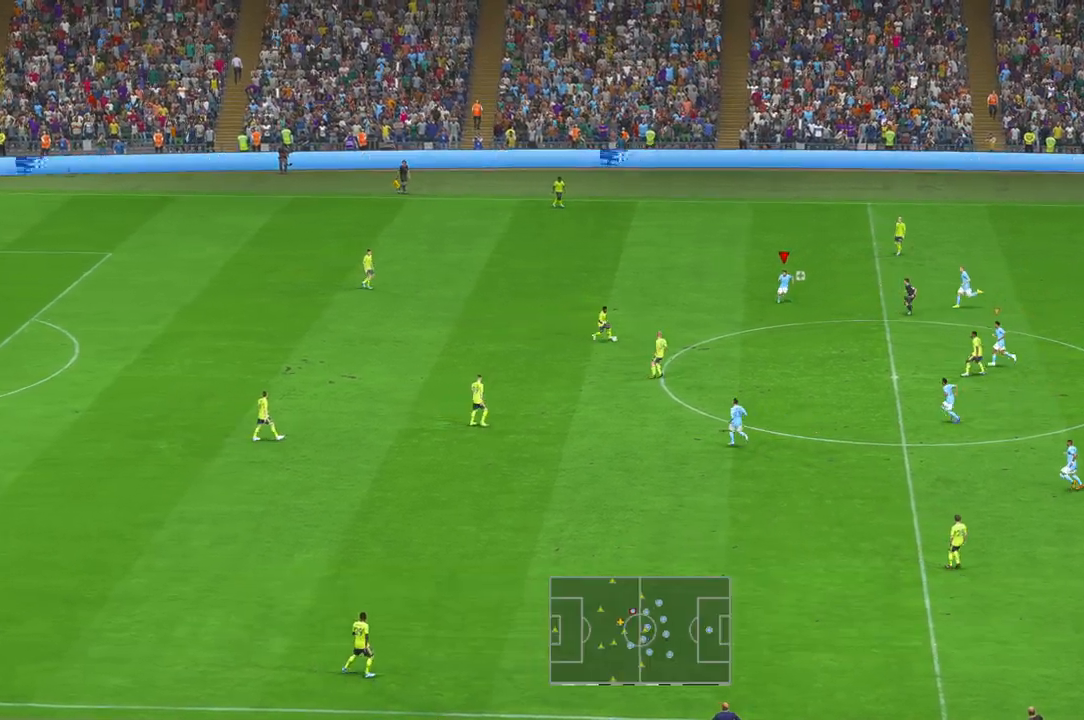
{"buttons": ["R2"], "left_stick": "down", "right_stick": "center", "events": [[400, "A", "down"], [450, "A", "up"]]}
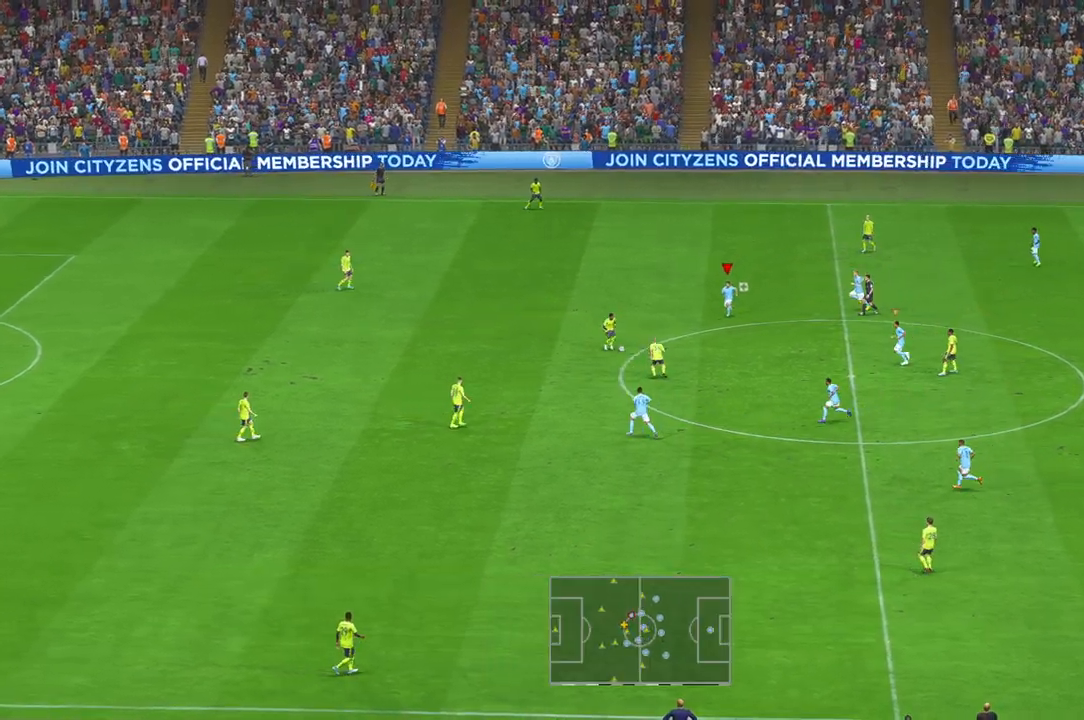
{"buttons": ["R2"], "left_stick": "down", "right_stick": "center", "events": []}
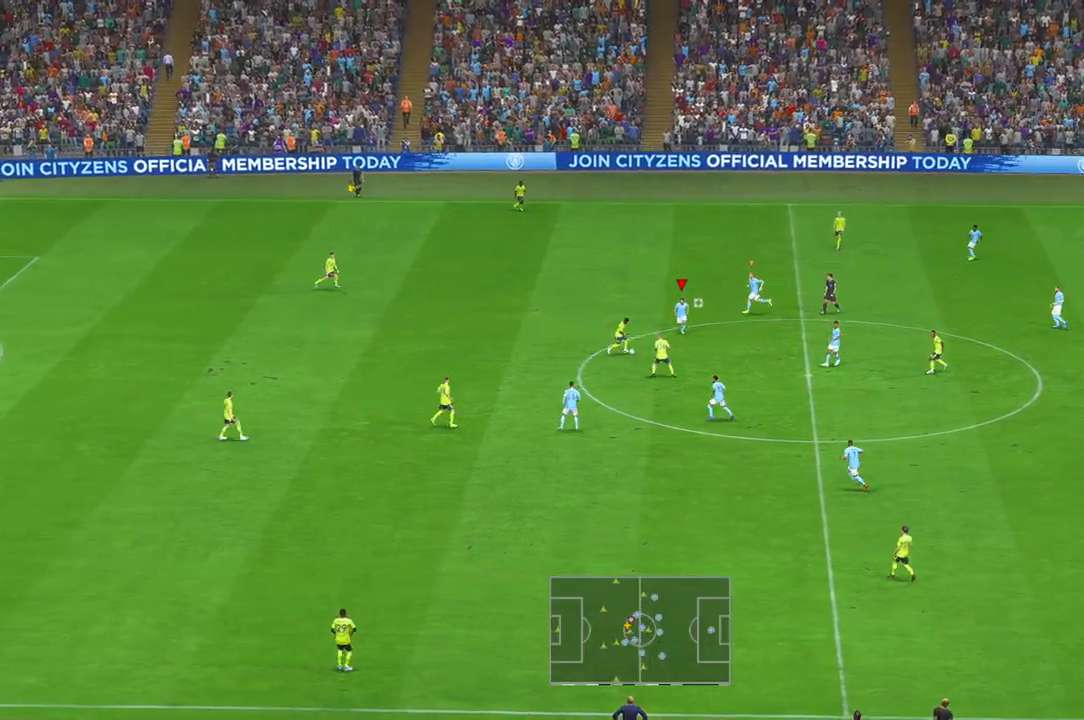
{"buttons": ["R2"], "left_stick": "down", "right_stick": "center", "events": []}
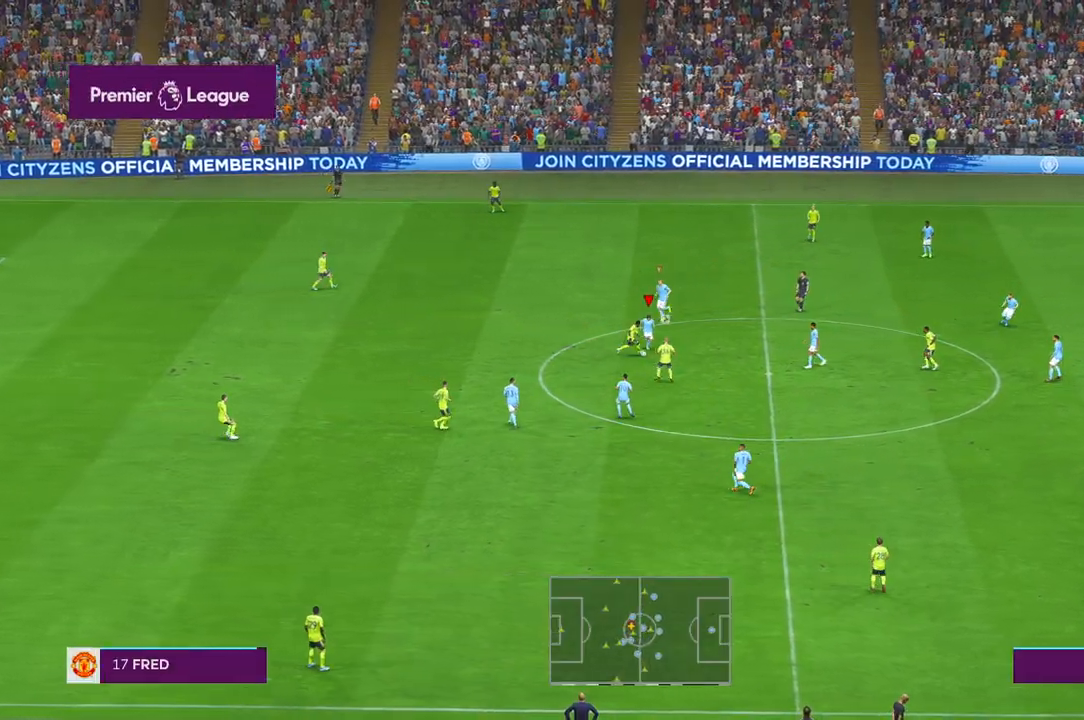
{"buttons": ["R2"], "left_stick": "up-right", "right_stick": "center", "events": [[150, "left_stick", "down-right"], [367, "left_stick", "right"], [483, "left_stick", "up-right"]]}
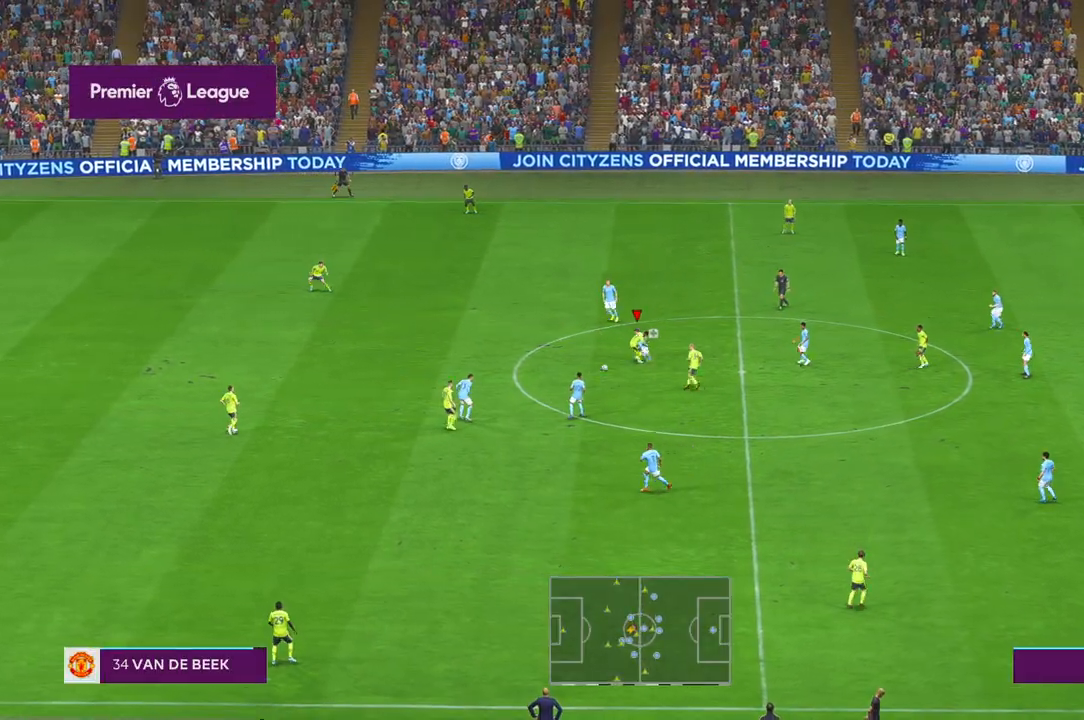
{"buttons": ["R2"], "left_stick": "up-left", "right_stick": "center", "events": [[333, "left_stick", "up"], [450, "left_stick", "up-left"]]}
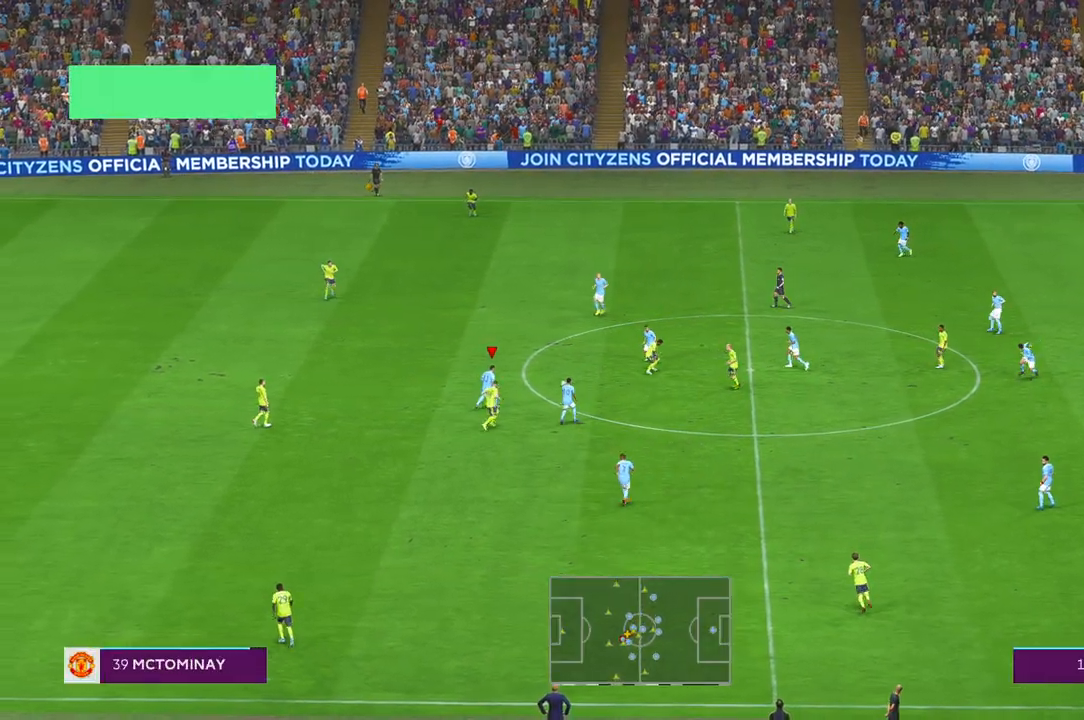
{"buttons": ["R2"], "left_stick": "up-left", "right_stick": "center", "events": []}
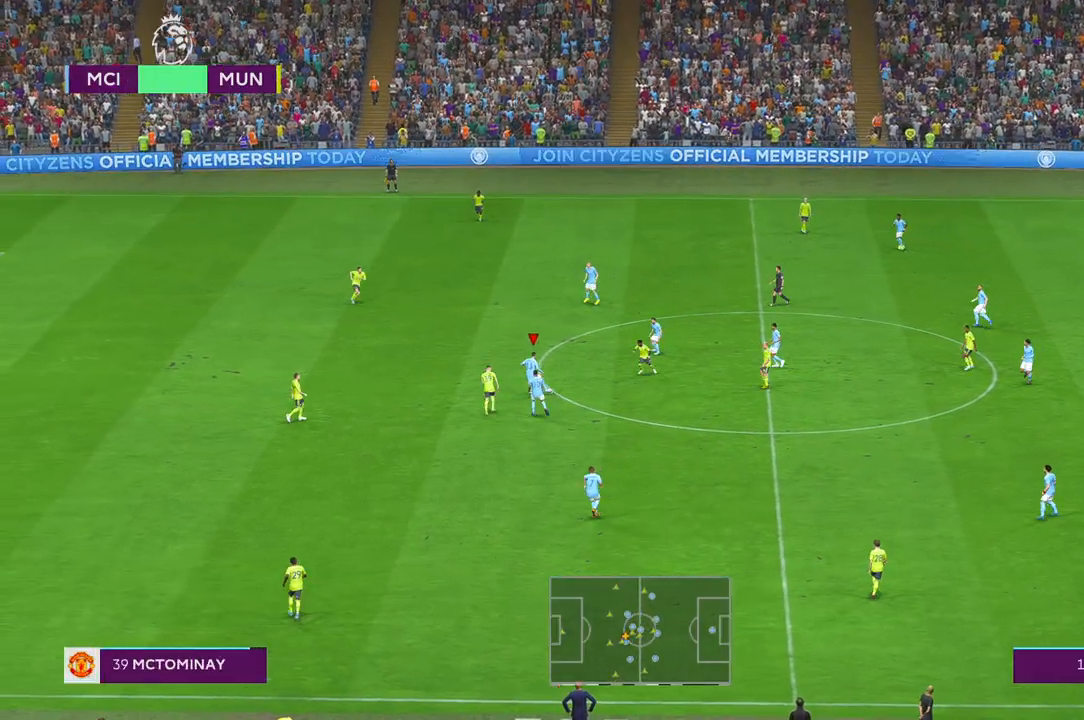
{"buttons": ["R2"], "left_stick": "up-left", "right_stick": "center", "events": []}
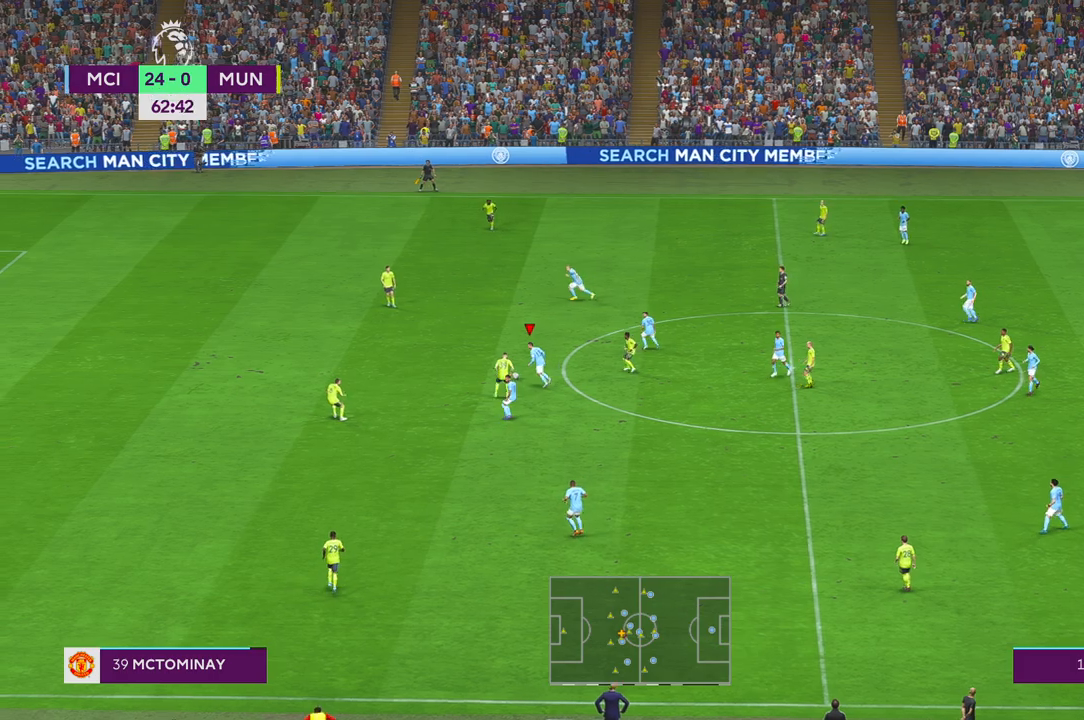
{"buttons": ["R2"], "left_stick": "up", "right_stick": "center", "events": [[167, "left_stick", "up"]]}